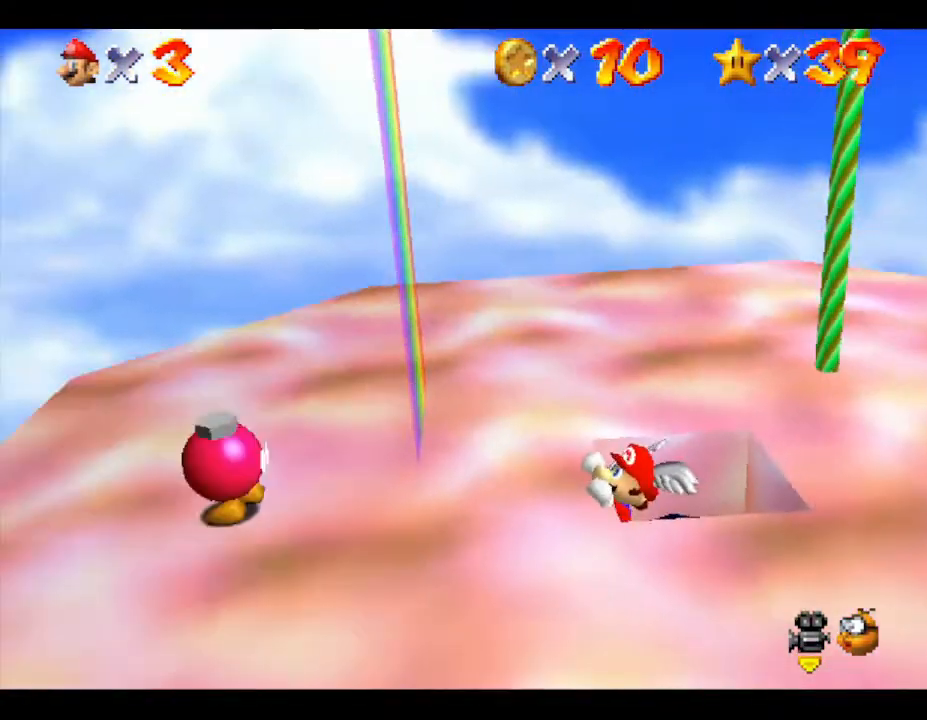
Gameplay with a controller (Nintendo layout); each line is a JSON object with the inputs held at the frame after it. "events" lists button and stick changes between this image and that frame as [ms after this image, input, new state], when the widget could be followed in between. Not read: L3 R3.
{"buttons": [], "left_stick": "right", "events": [[350, "left_stick", "up-right"], [417, "left_stick", "right"]]}
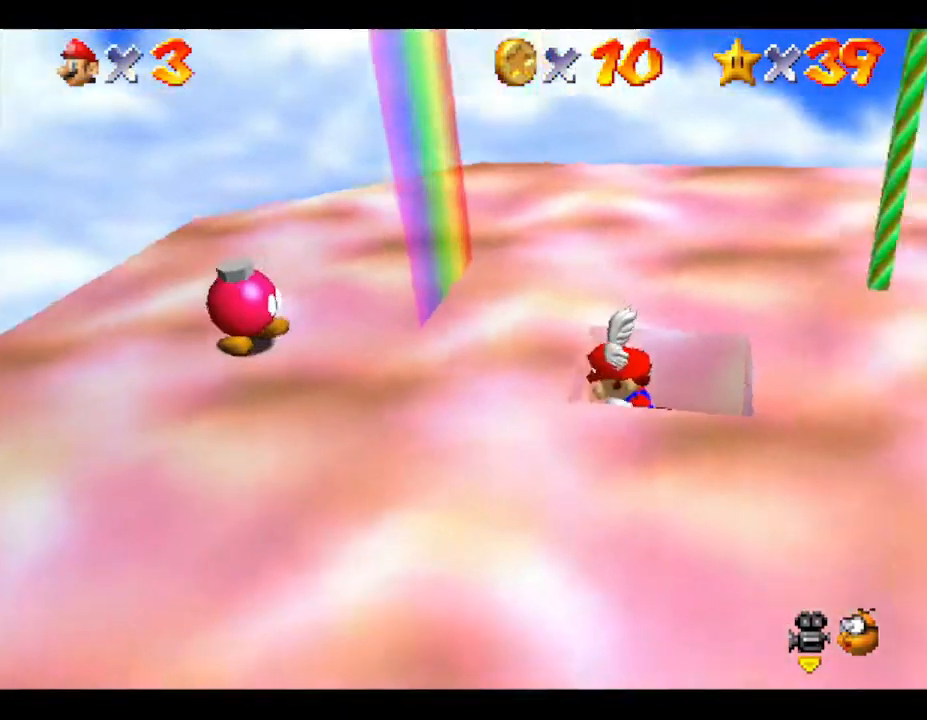
{"buttons": [], "left_stick": "center", "events": [[133, "left_stick", "center"]]}
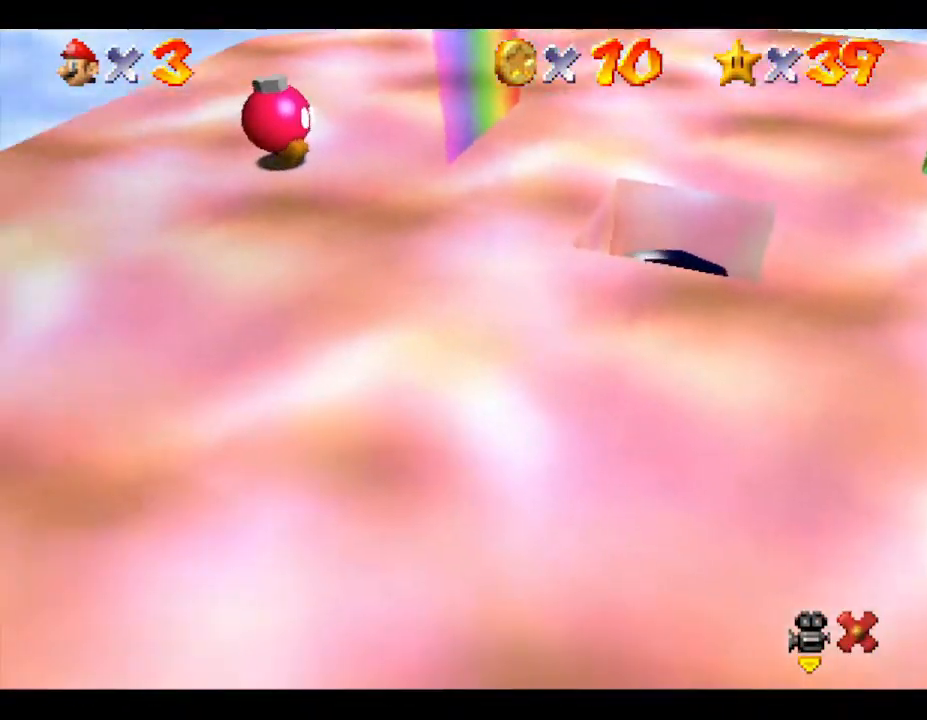
{"buttons": [], "left_stick": "center", "events": []}
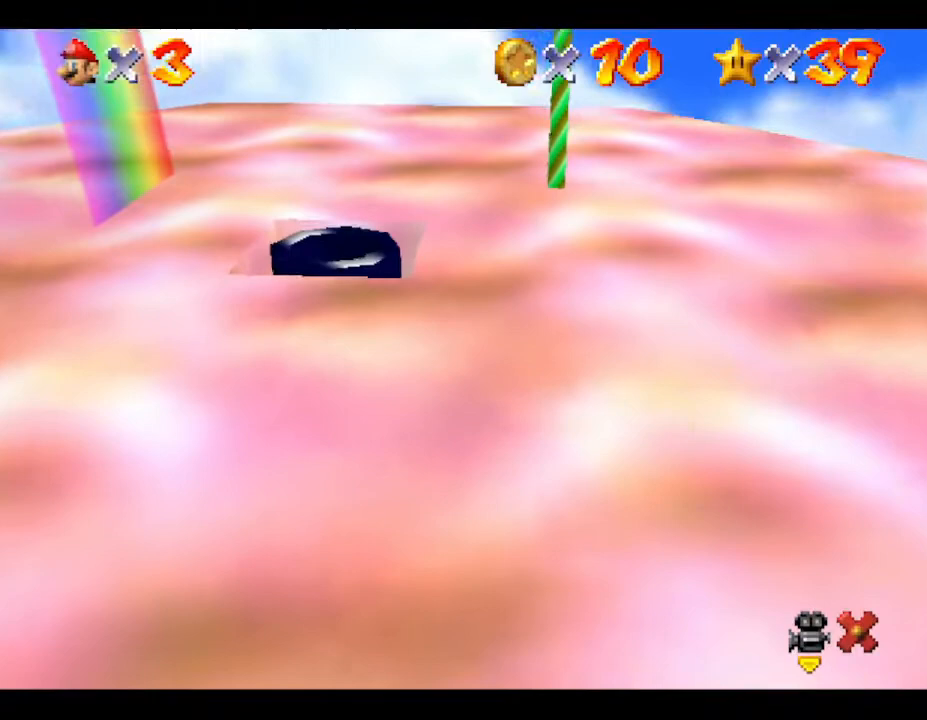
{"buttons": [], "left_stick": "center", "events": []}
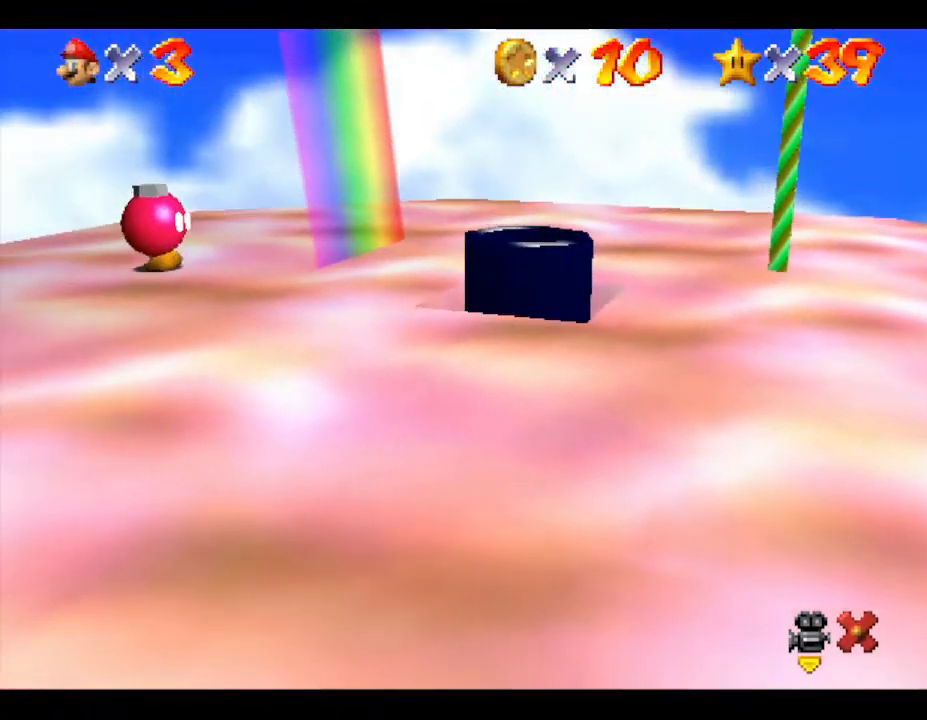
{"buttons": [], "left_stick": "center", "events": []}
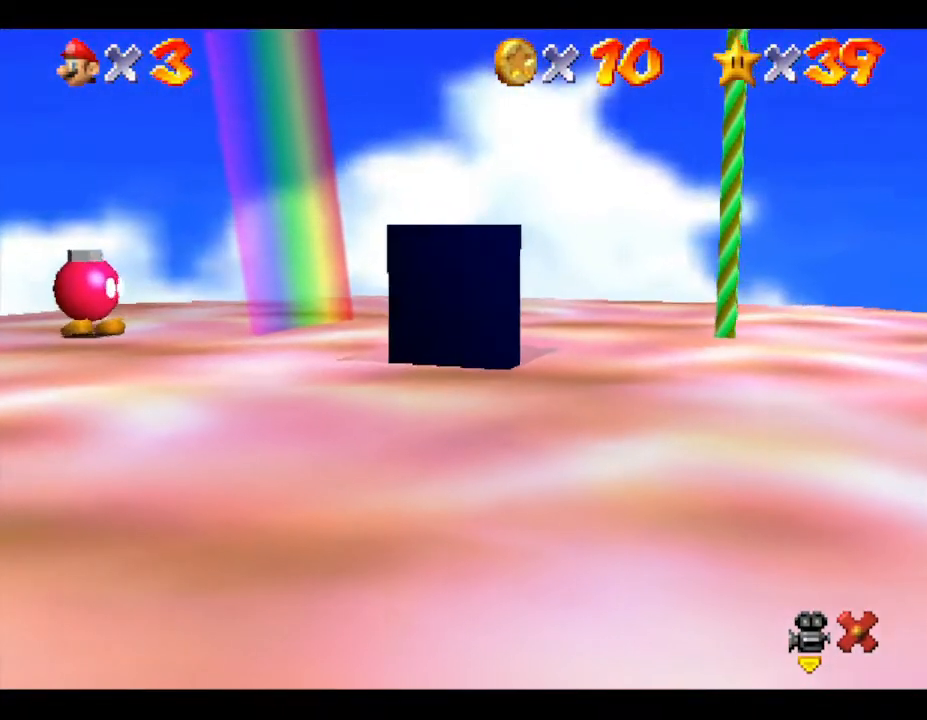
{"buttons": [], "left_stick": "center", "events": []}
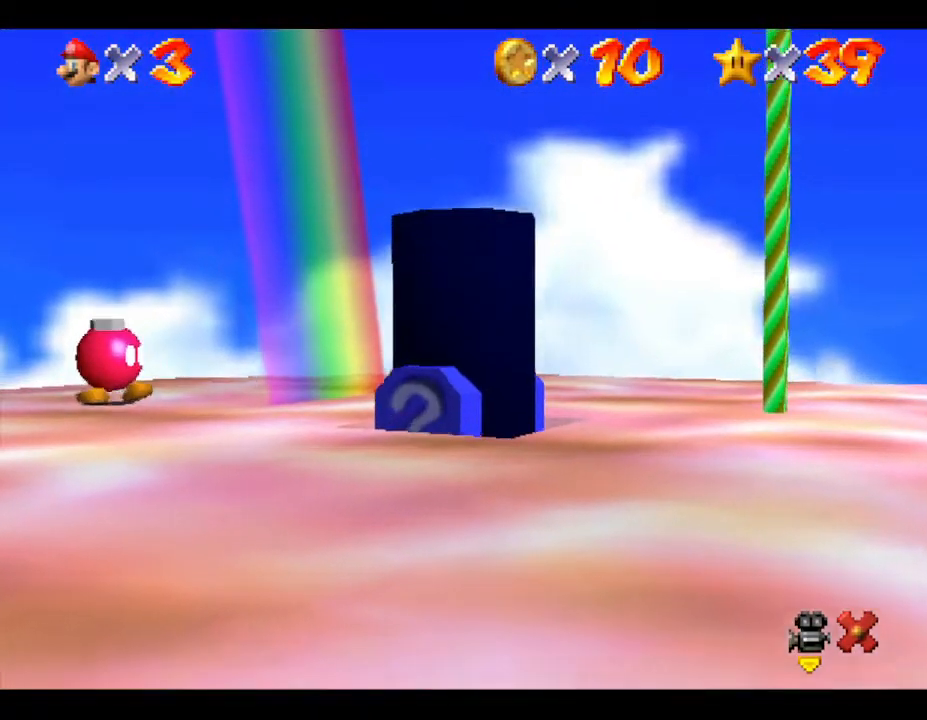
{"buttons": [], "left_stick": "center", "events": []}
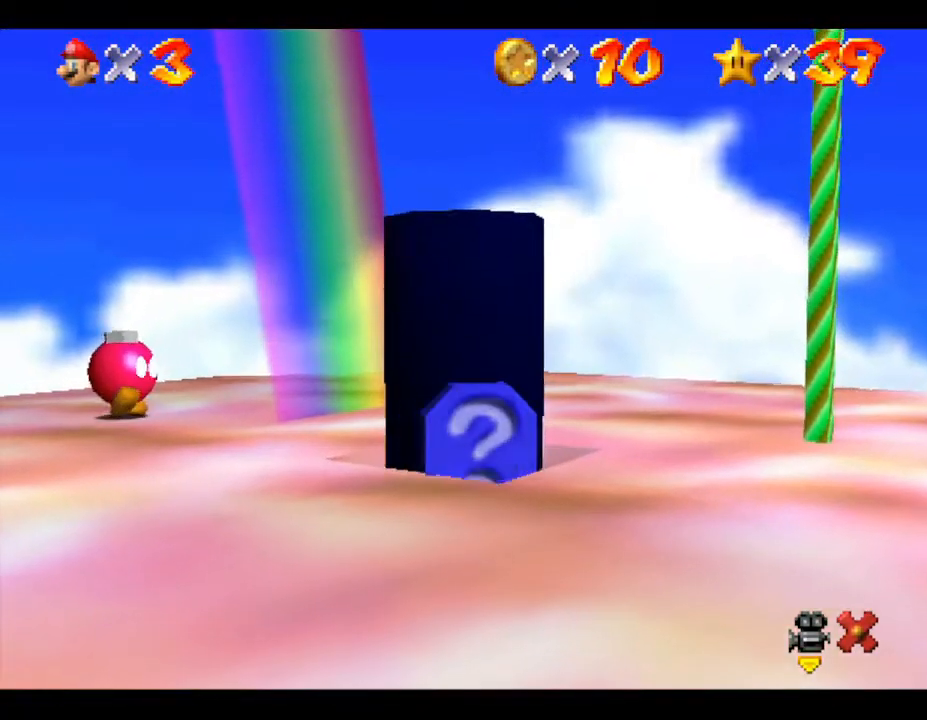
{"buttons": [], "left_stick": "center", "events": []}
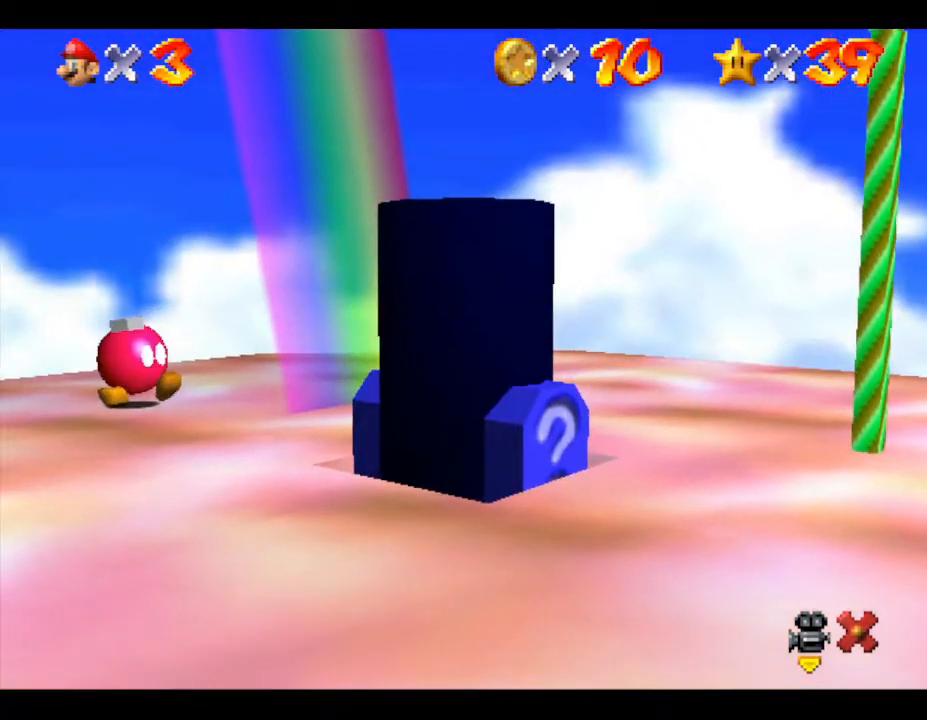
{"buttons": [], "left_stick": "center", "events": []}
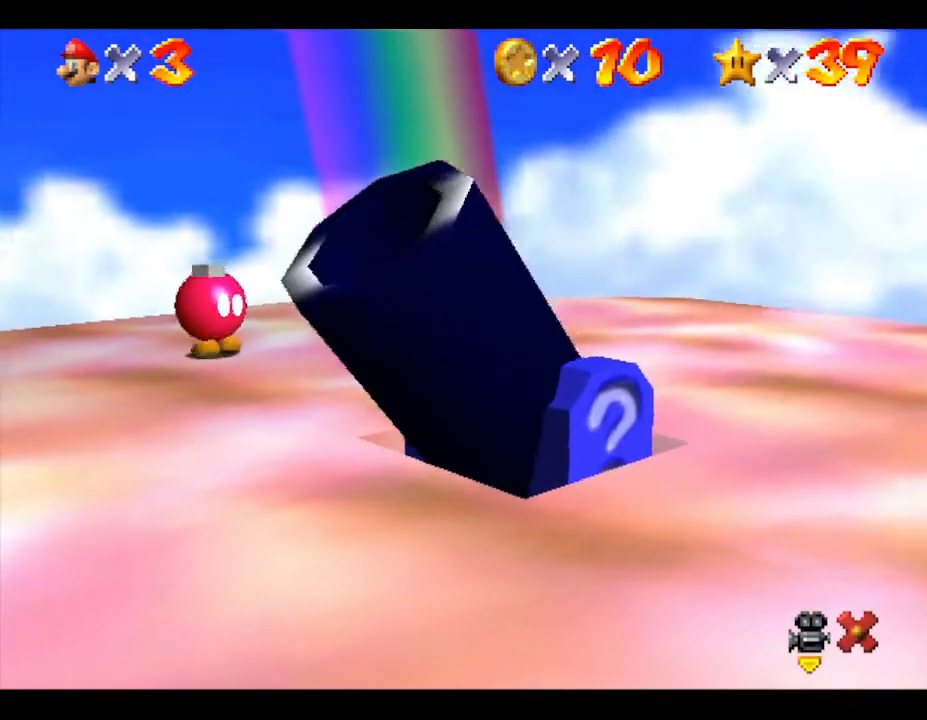
{"buttons": [], "left_stick": "center", "events": []}
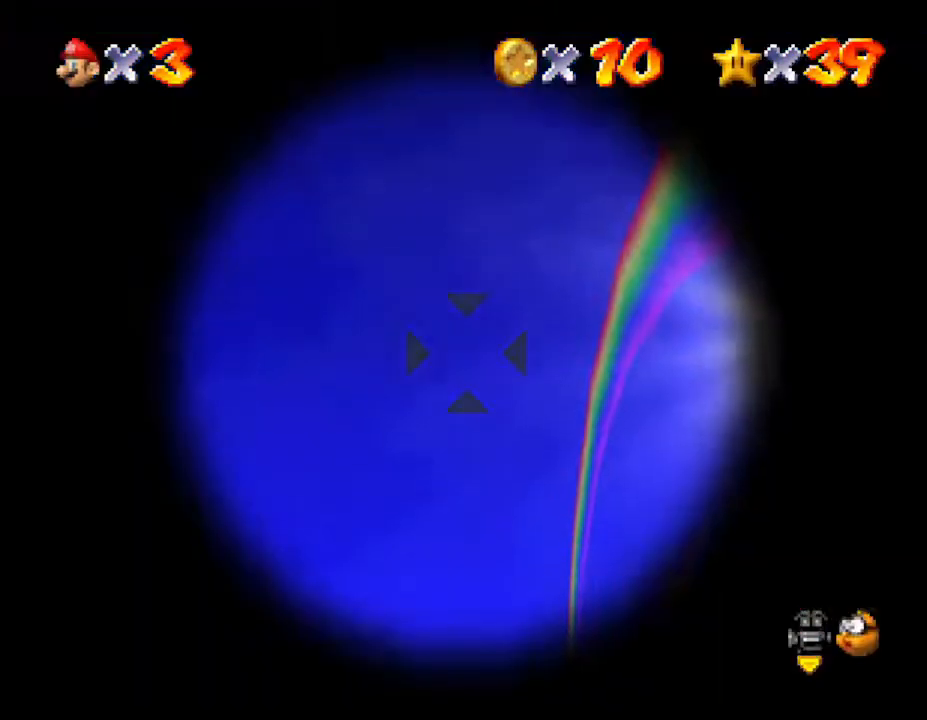
{"buttons": [], "left_stick": "center", "events": []}
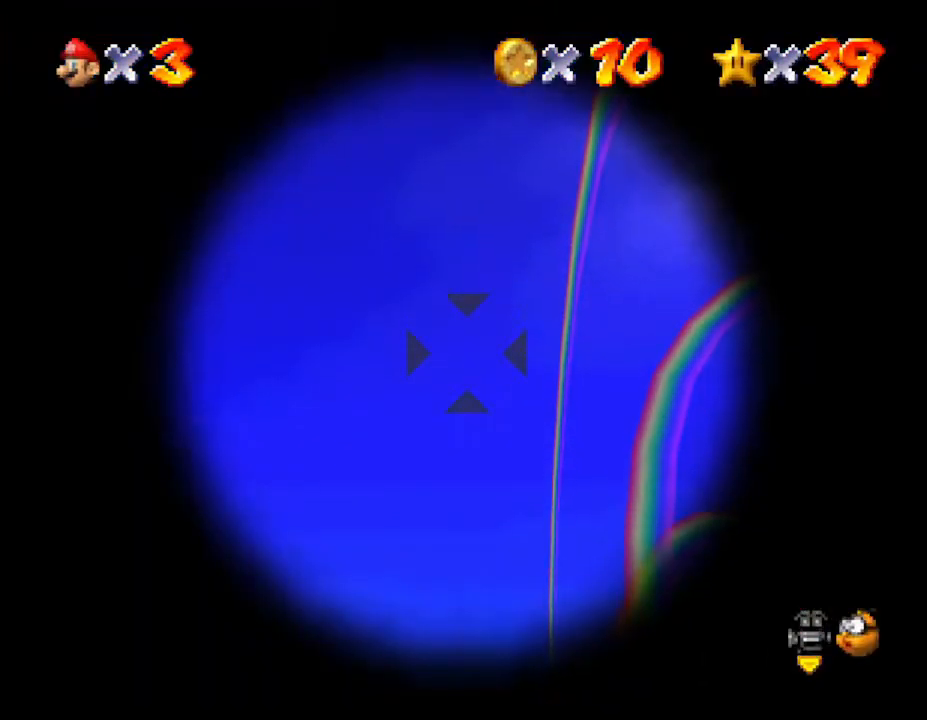
{"buttons": [], "left_stick": "up", "events": [[150, "left_stick", "right"], [283, "left_stick", "up"]]}
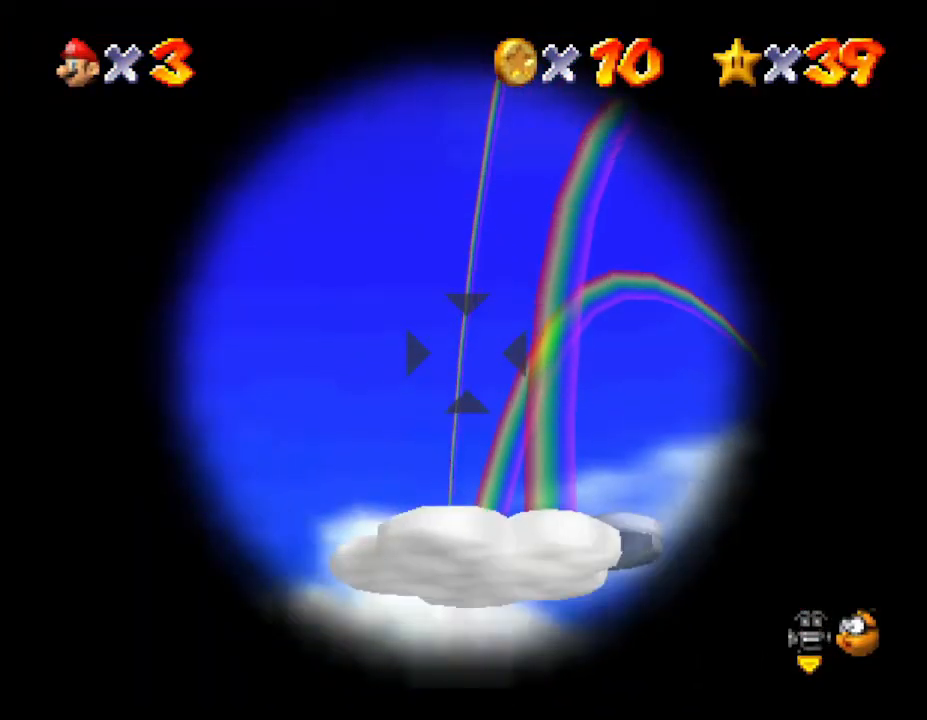
{"buttons": [], "left_stick": "center", "events": [[33, "left_stick", "center"]]}
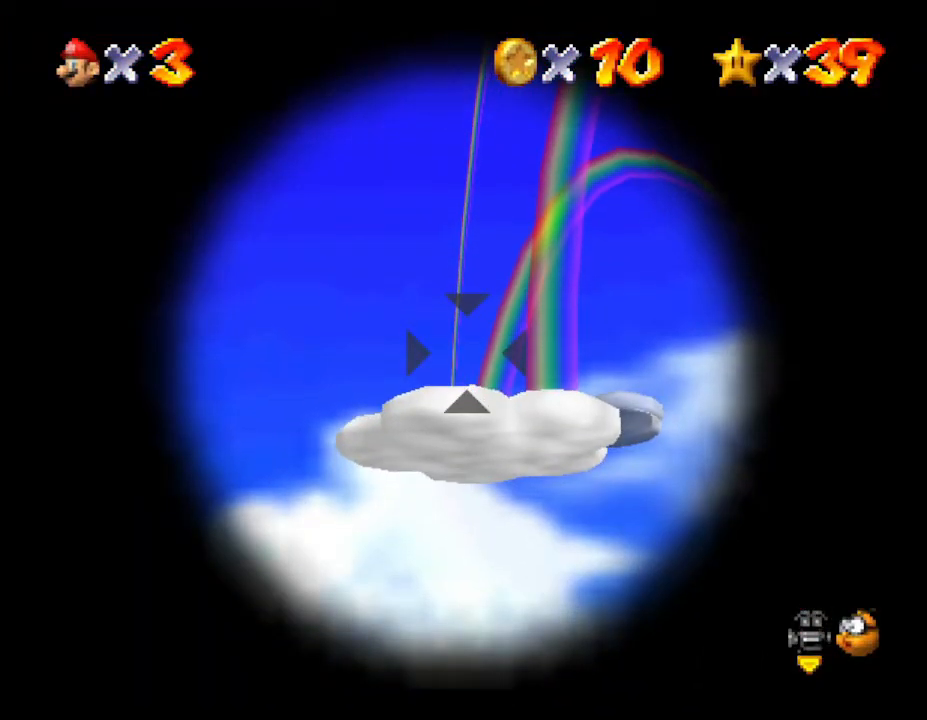
{"buttons": [], "left_stick": "center", "events": [[133, "left_stick", "down-right"], [350, "left_stick", "center"]]}
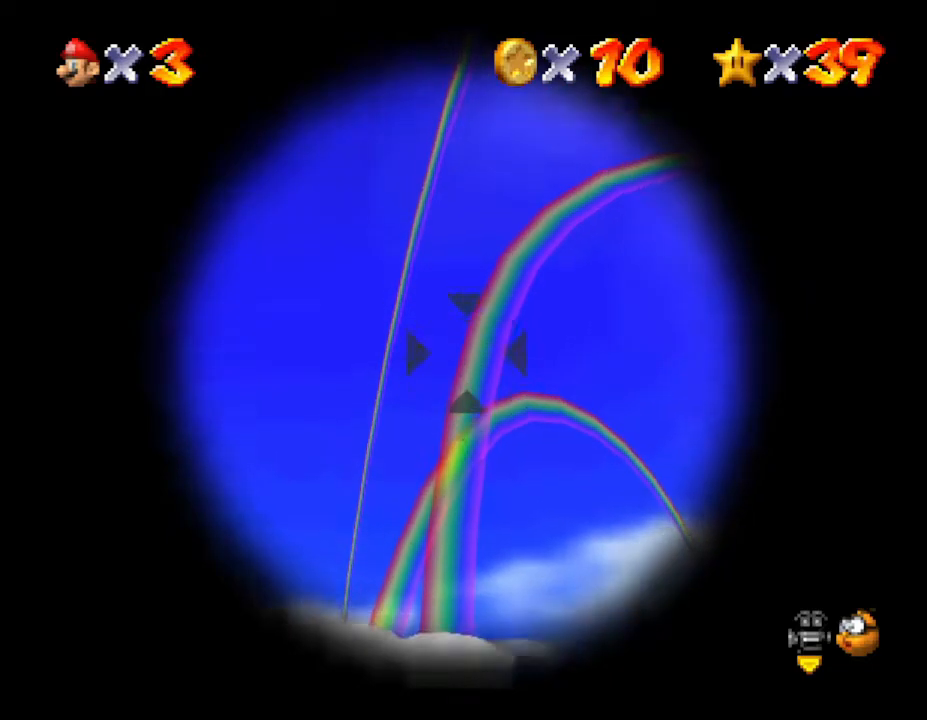
{"buttons": [], "left_stick": "center", "events": [[200, "left_stick", "down"], [383, "left_stick", "center"]]}
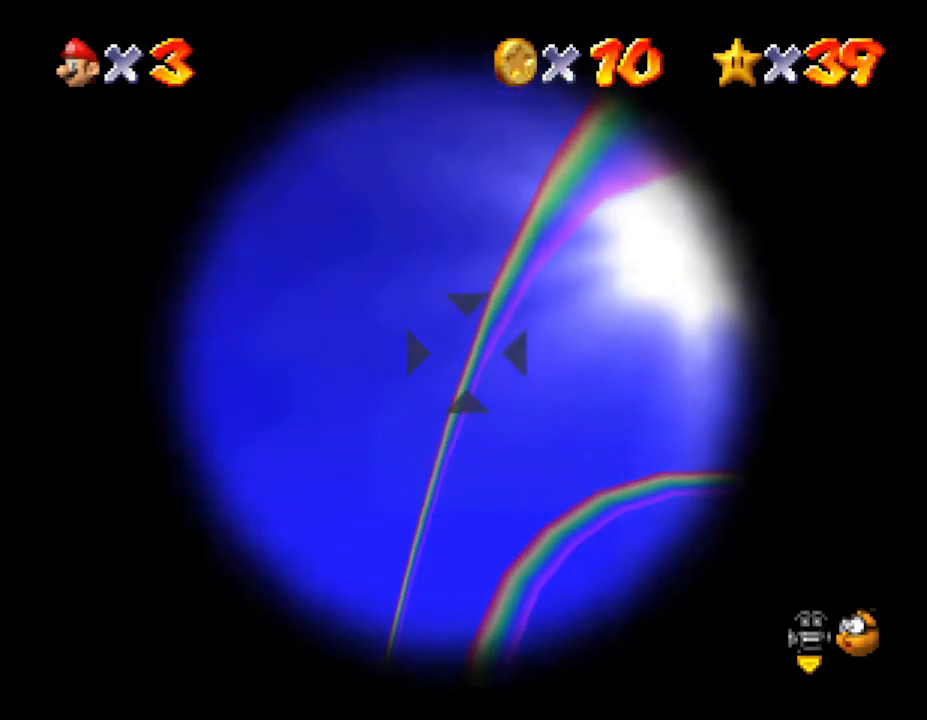
{"buttons": [], "left_stick": "center", "events": [[117, "A", "down"], [333, "A", "up"]]}